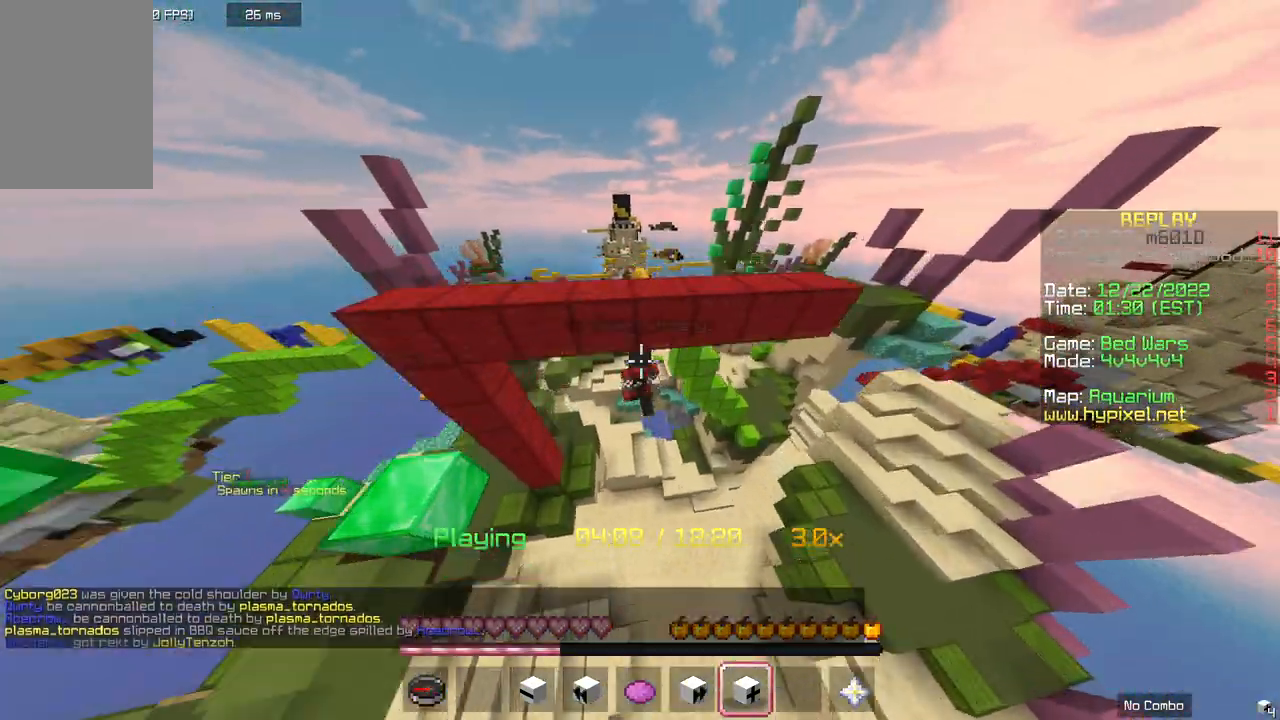
Gameplay with keyboard and mouse; each line is a JSON object with the keys and mouse buttons held at the frame after it. "events" lists presses ("down") and releases ("up") of "a", "d", "s", "space", "w", "mouse_left" and "mouse_right" between this image and that frame as [ms after this image, input, new state], when the widget could be followed in between. "mouse_left", "mouse_right" = the "left", "right" buttons of the "mouse" list. No other keys are recorded. Fast repeated clicks can show as one long hold. Mouse movement is not recorded.
{"keys": ["a", "w"], "mouse": [], "events": [[67, "a", "down"], [200, "space", "up"]]}
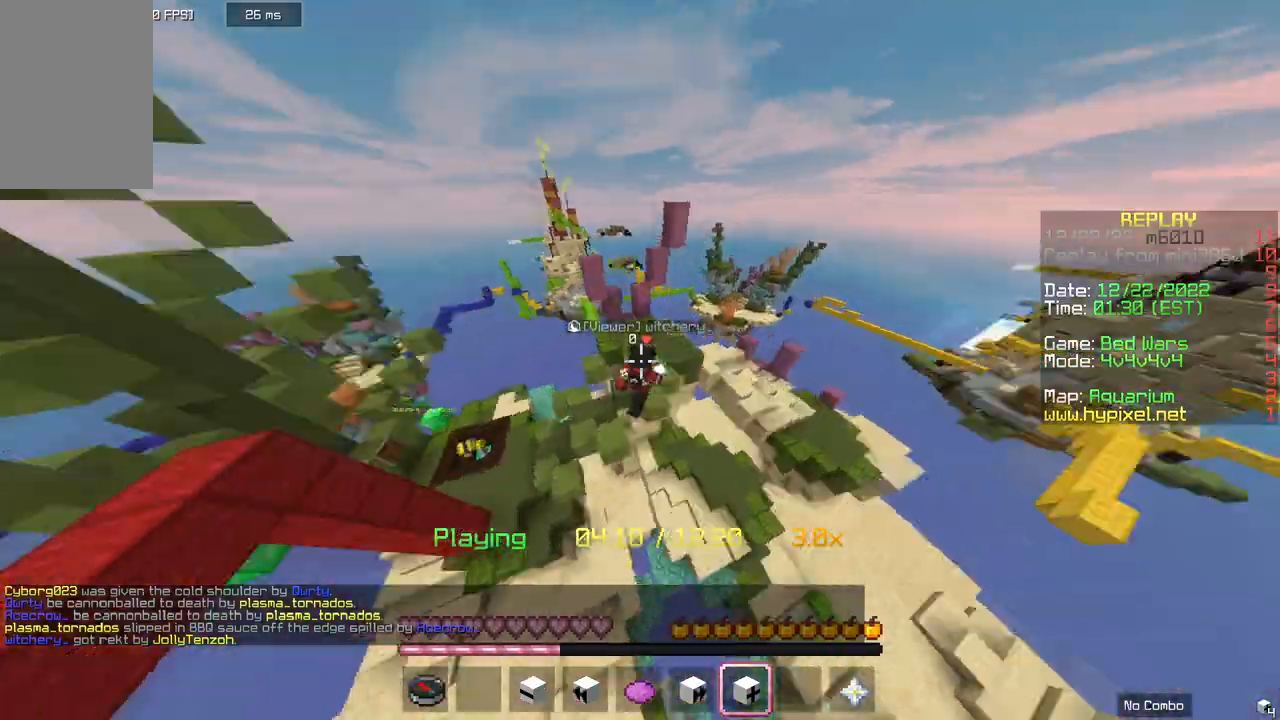
{"keys": ["a", "w"], "mouse": [], "events": []}
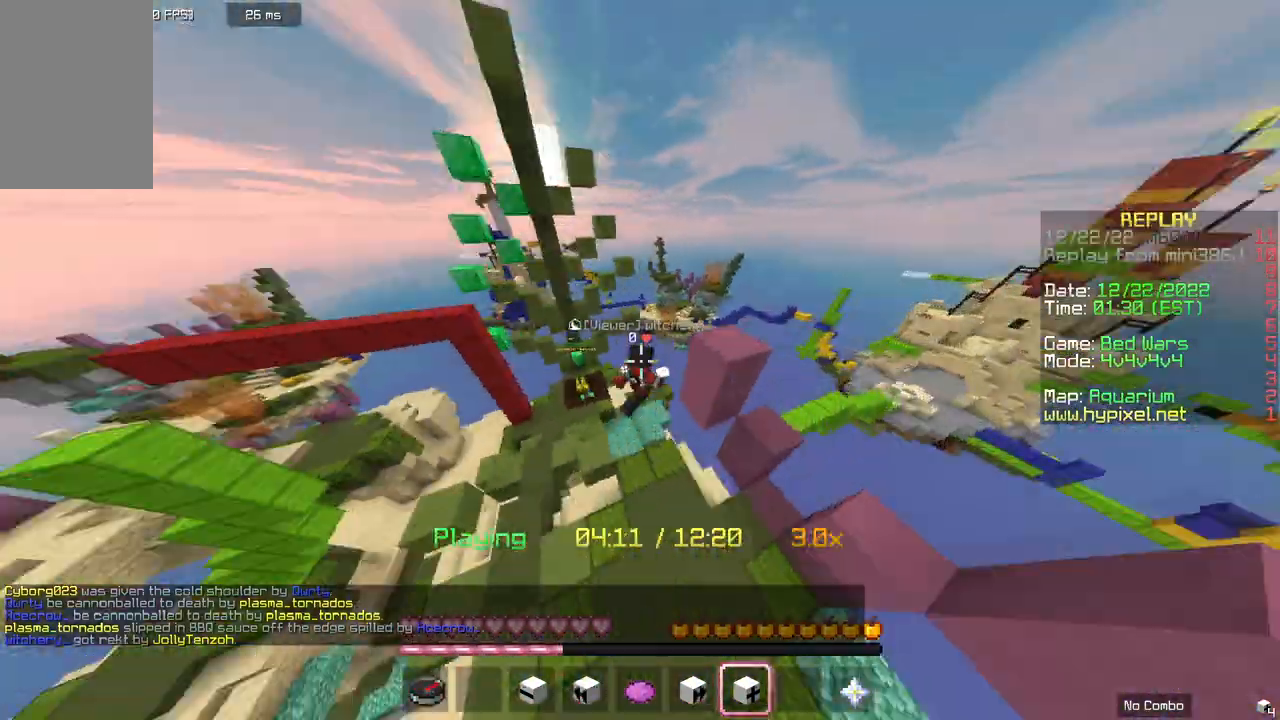
{"keys": ["a", "w"], "mouse": [], "events": [[400, "a", "up"], [500, "a", "down"]]}
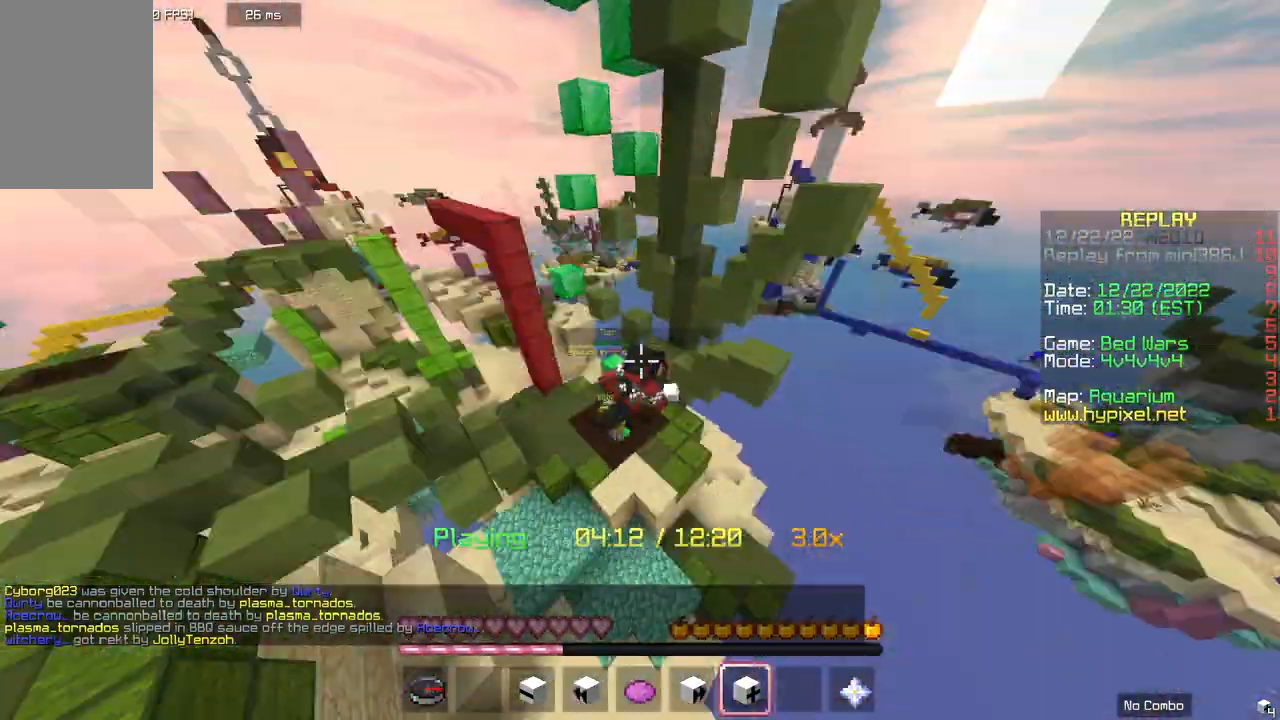
{"keys": ["w"], "mouse": [], "events": [[467, "a", "up"]]}
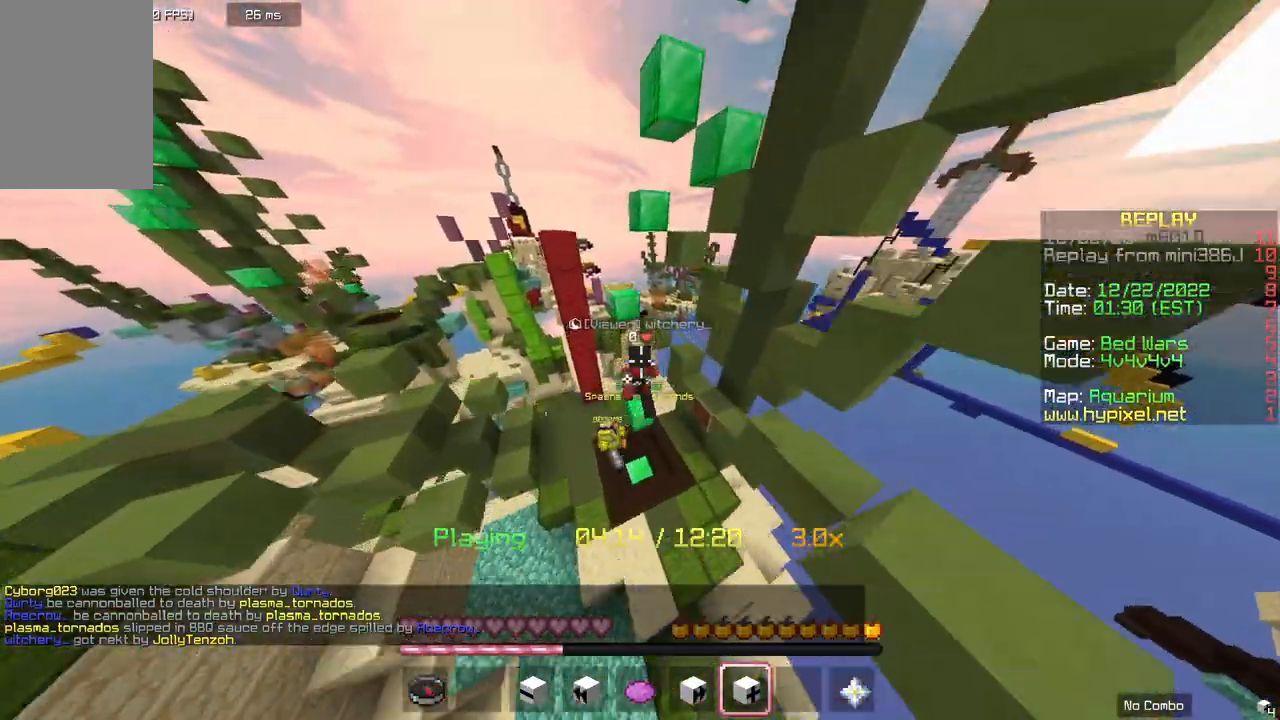
{"keys": ["w"], "mouse": [], "events": []}
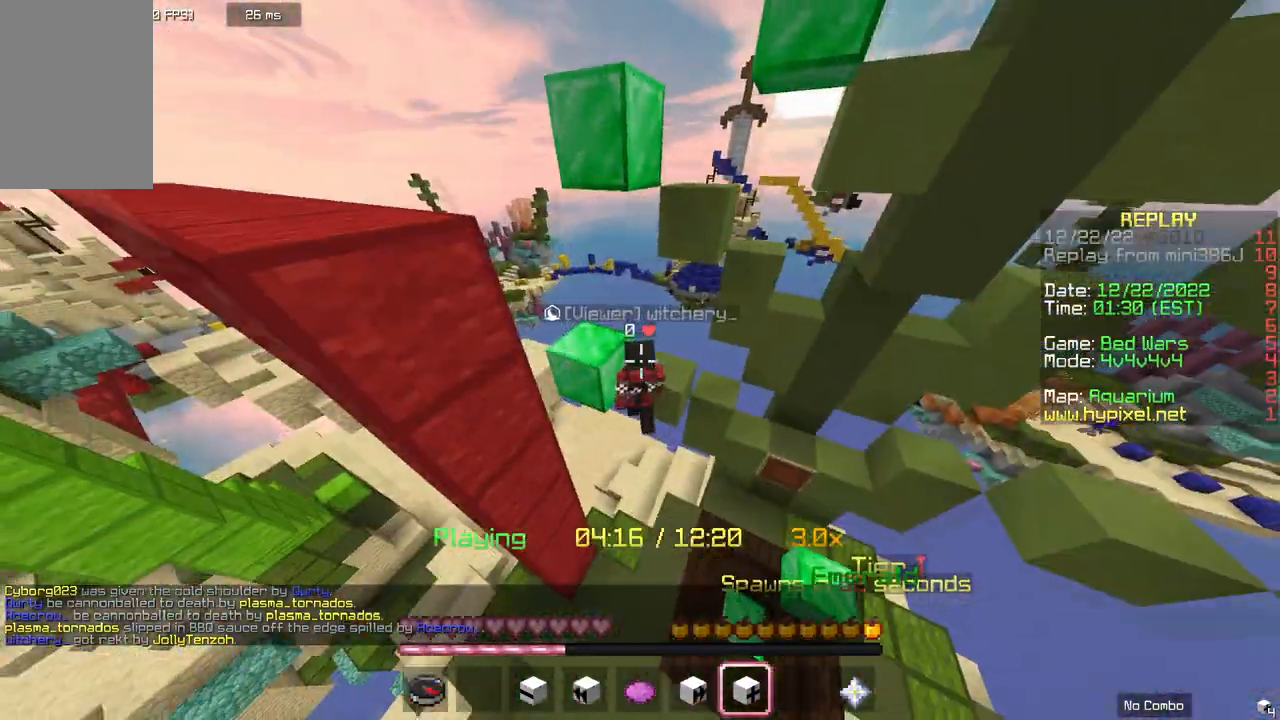
{"keys": ["a"], "mouse": [], "events": [[67, "a", "down"], [133, "w", "up"]]}
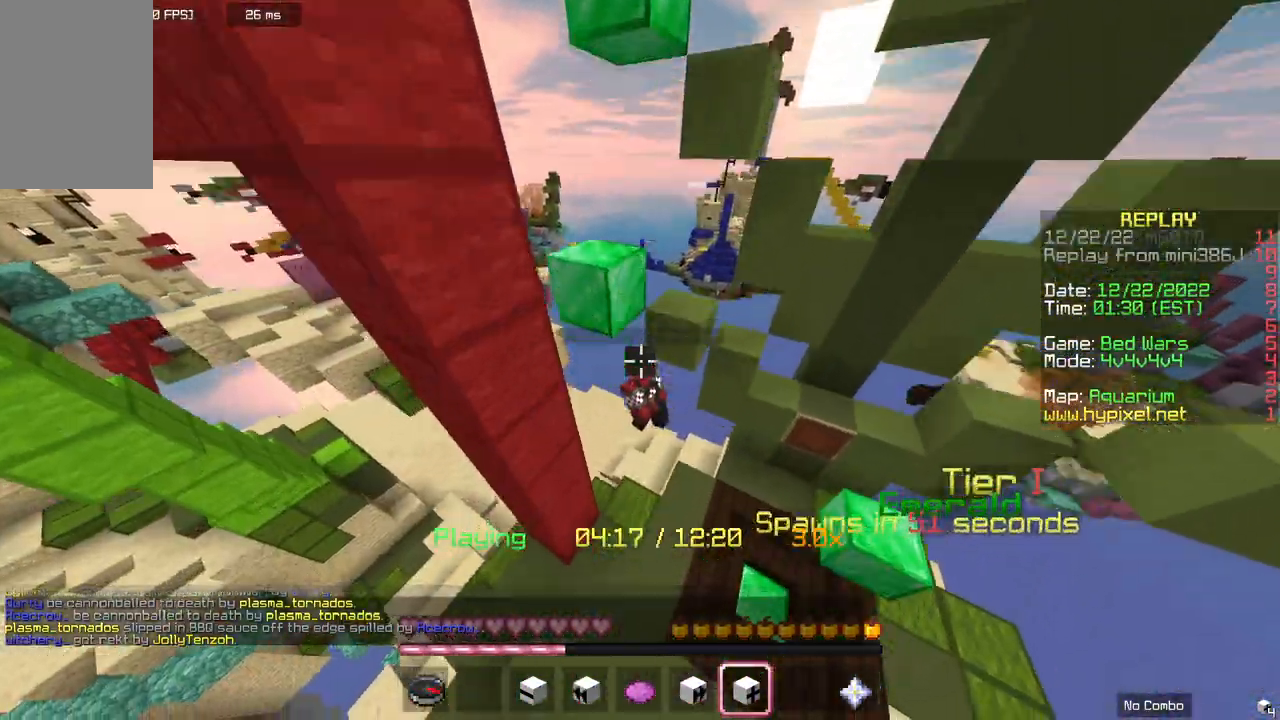
{"keys": ["w"], "mouse": [], "events": [[33, "w", "down"], [333, "a", "up"]]}
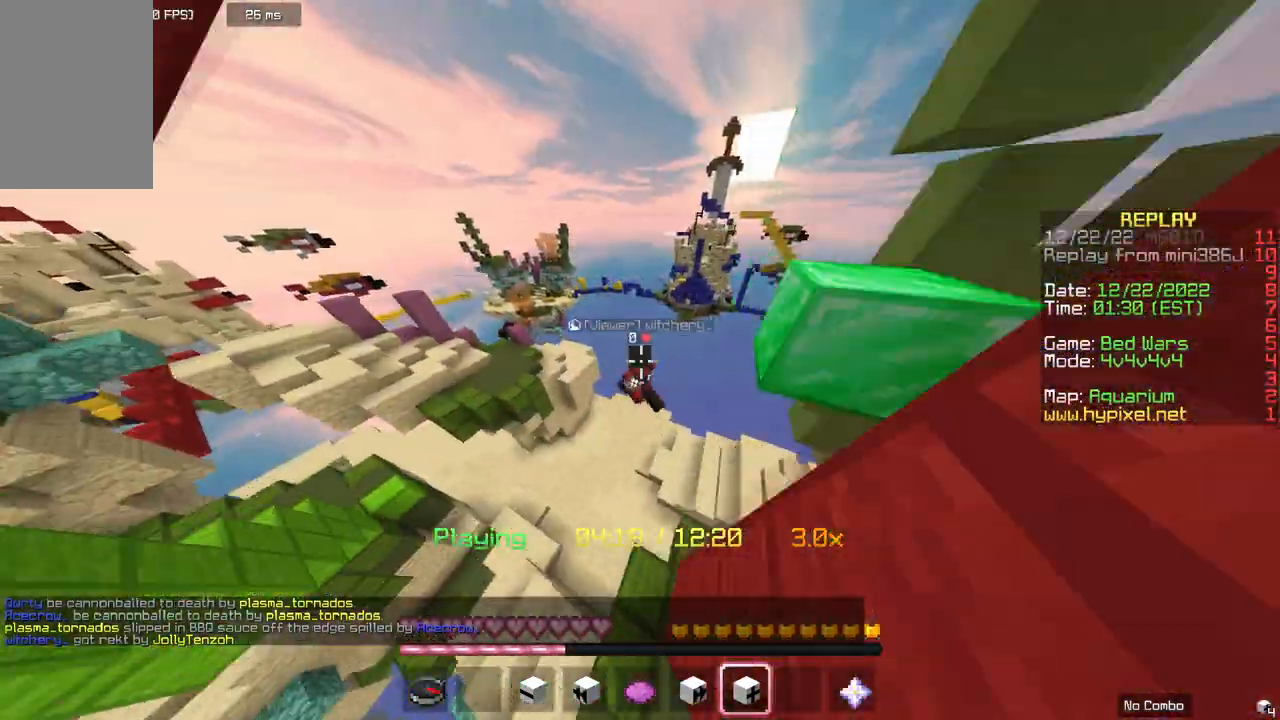
{"keys": ["d", "w"], "mouse": [], "events": [[433, "d", "down"]]}
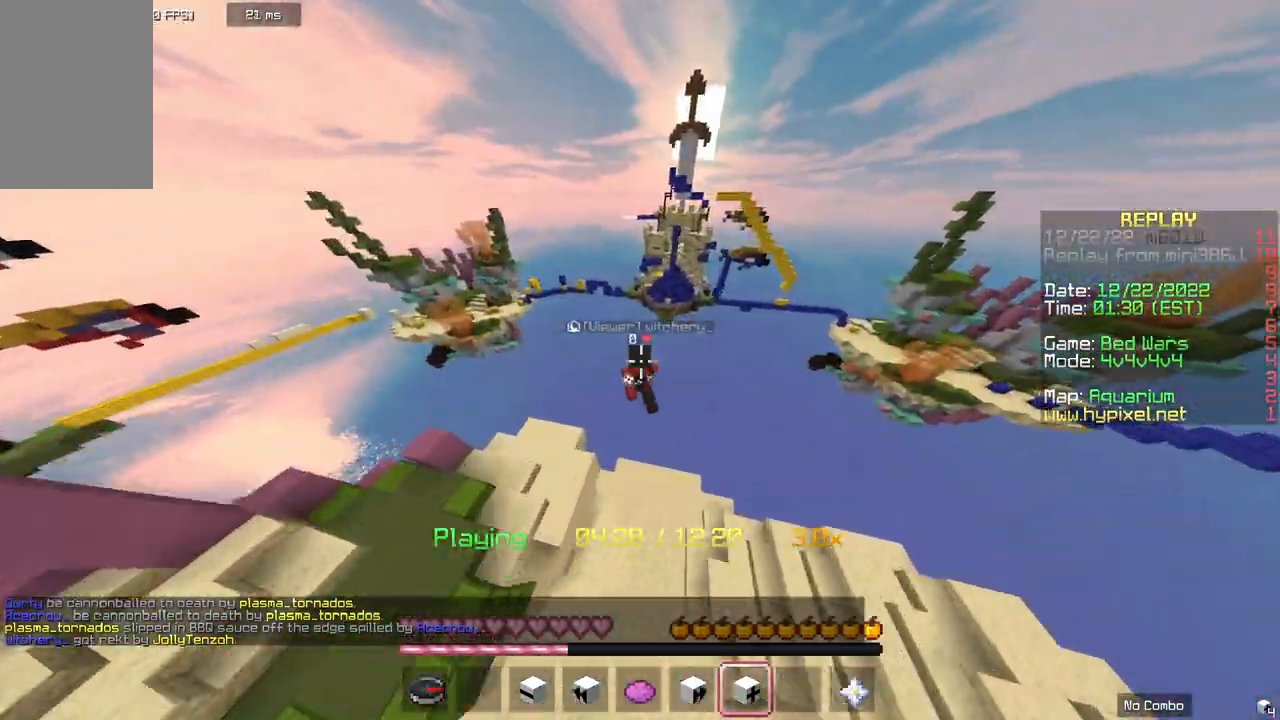
{"keys": ["a", "space", "w"], "mouse": [], "events": [[133, "space", "down"], [300, "d", "up"], [400, "a", "down"]]}
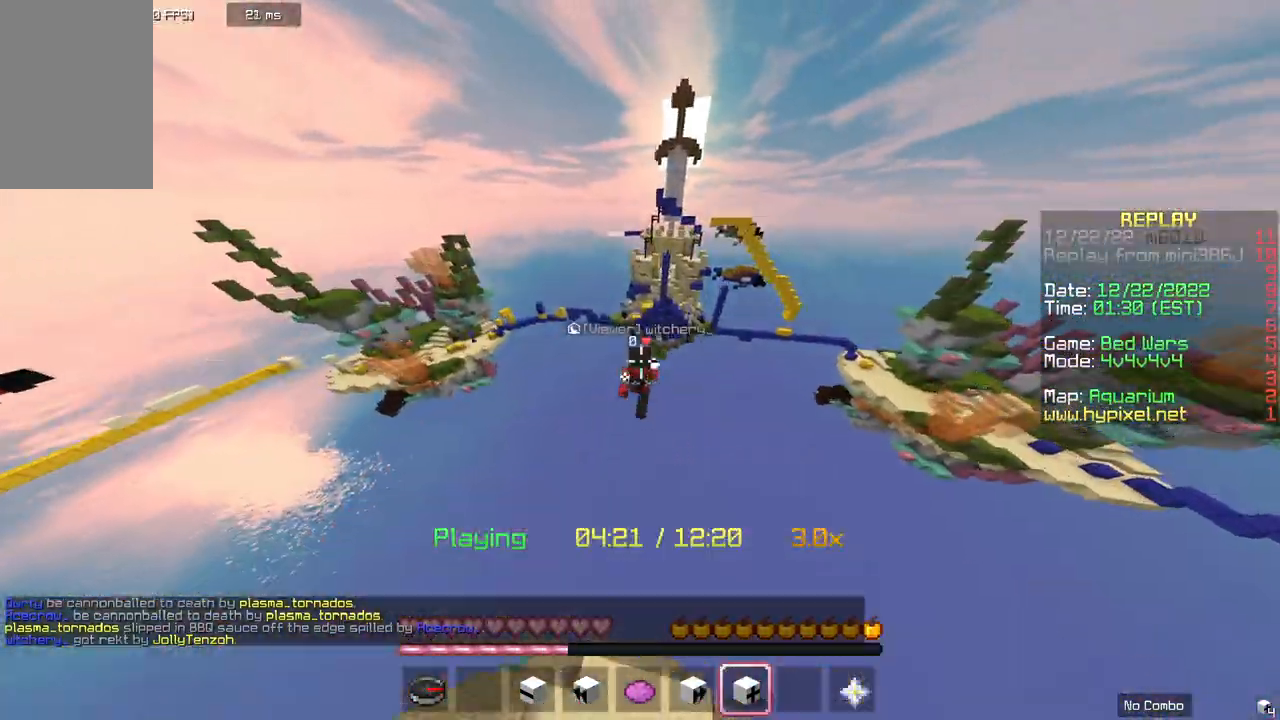
{"keys": ["a", "w"], "mouse": [], "events": [[67, "space", "up"], [133, "a", "up"], [267, "a", "down"]]}
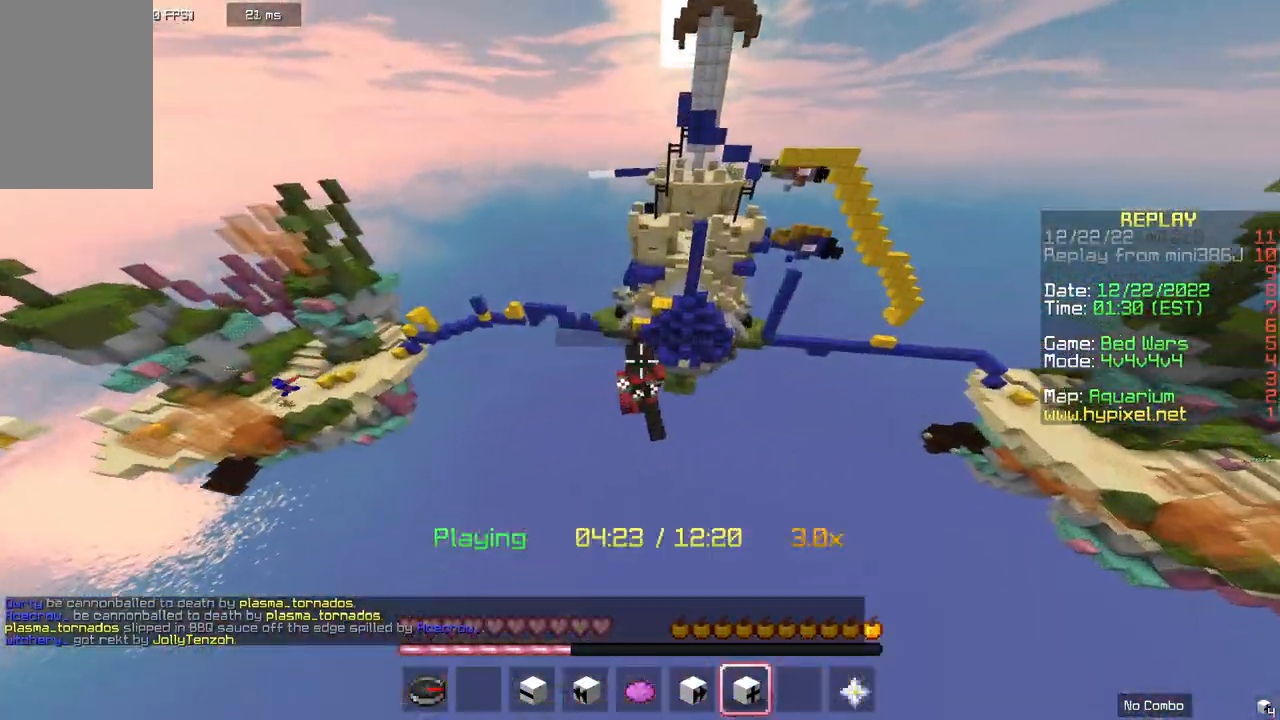
{"keys": ["w"], "mouse": [], "events": [[300, "a", "up"]]}
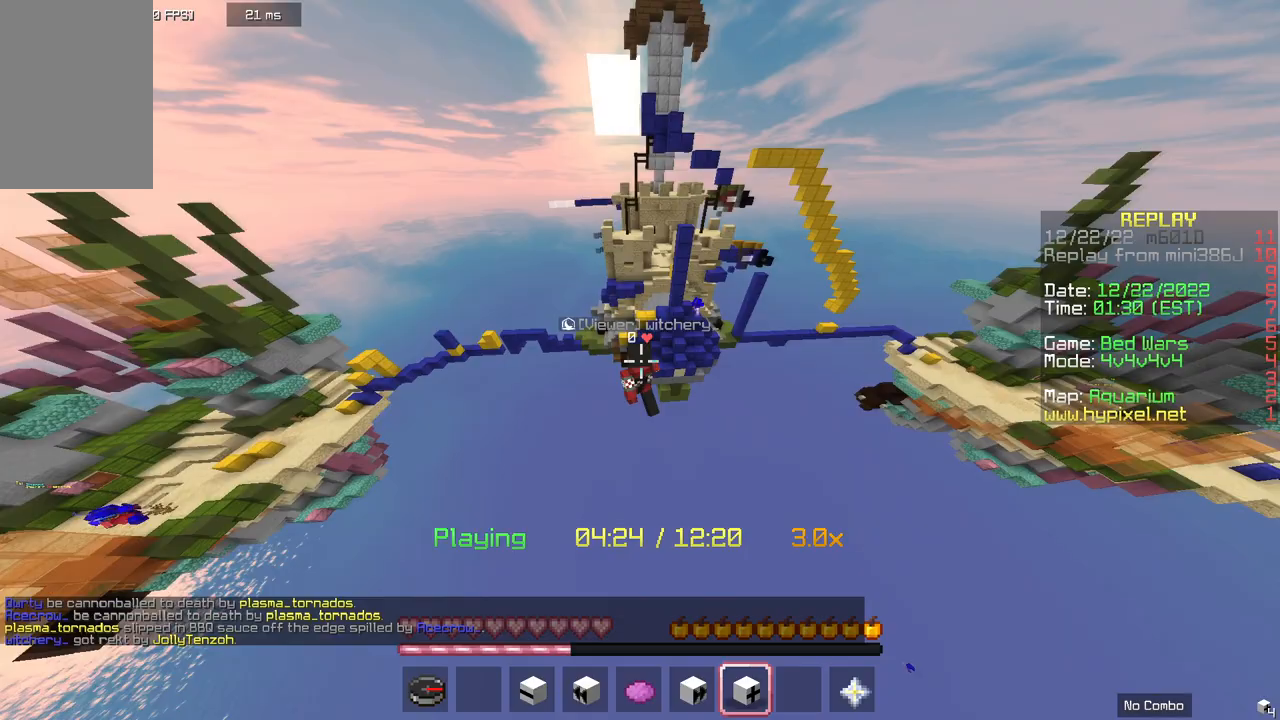
{"keys": ["d"], "mouse": [], "events": [[133, "d", "down"], [500, "w", "up"]]}
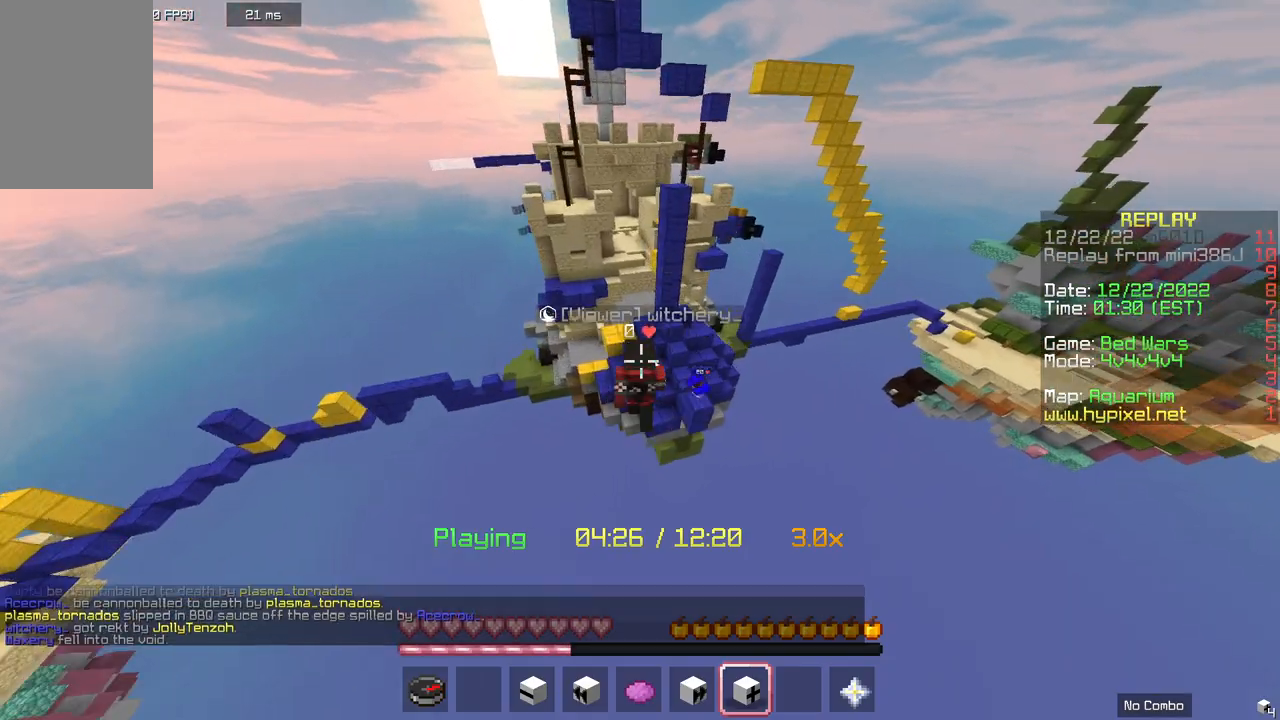
{"keys": ["w"], "mouse": [], "events": [[200, "d", "up"], [433, "w", "down"]]}
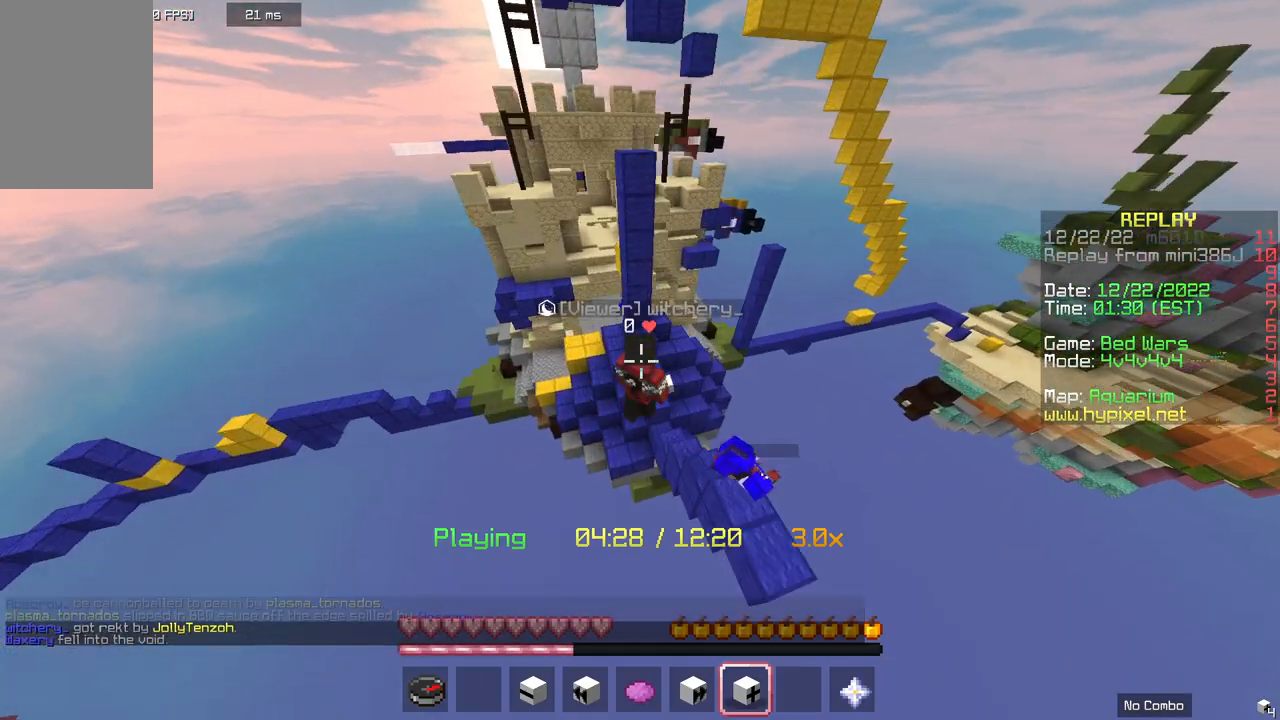
{"keys": ["d"], "mouse": [], "events": [[67, "d", "down"], [67, "w", "up"]]}
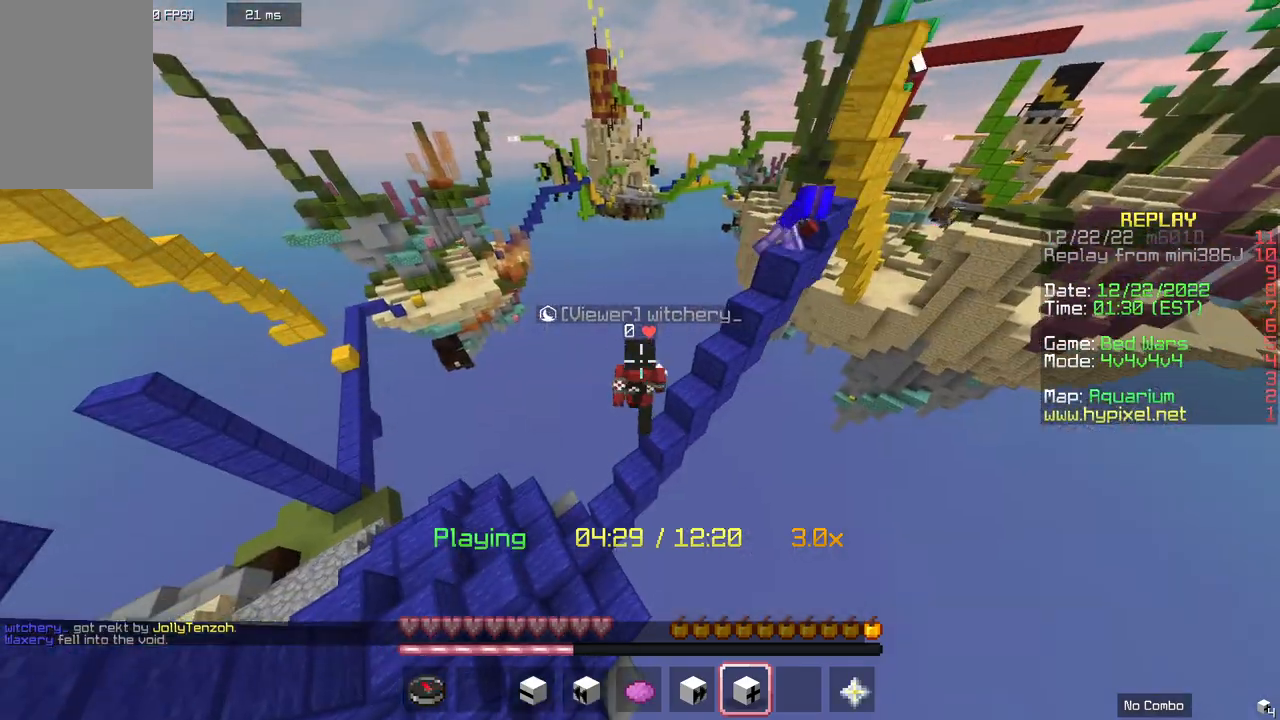
{"keys": ["d", "space"], "mouse": [], "events": [[200, "space", "down"], [333, "w", "down"], [400, "w", "up"]]}
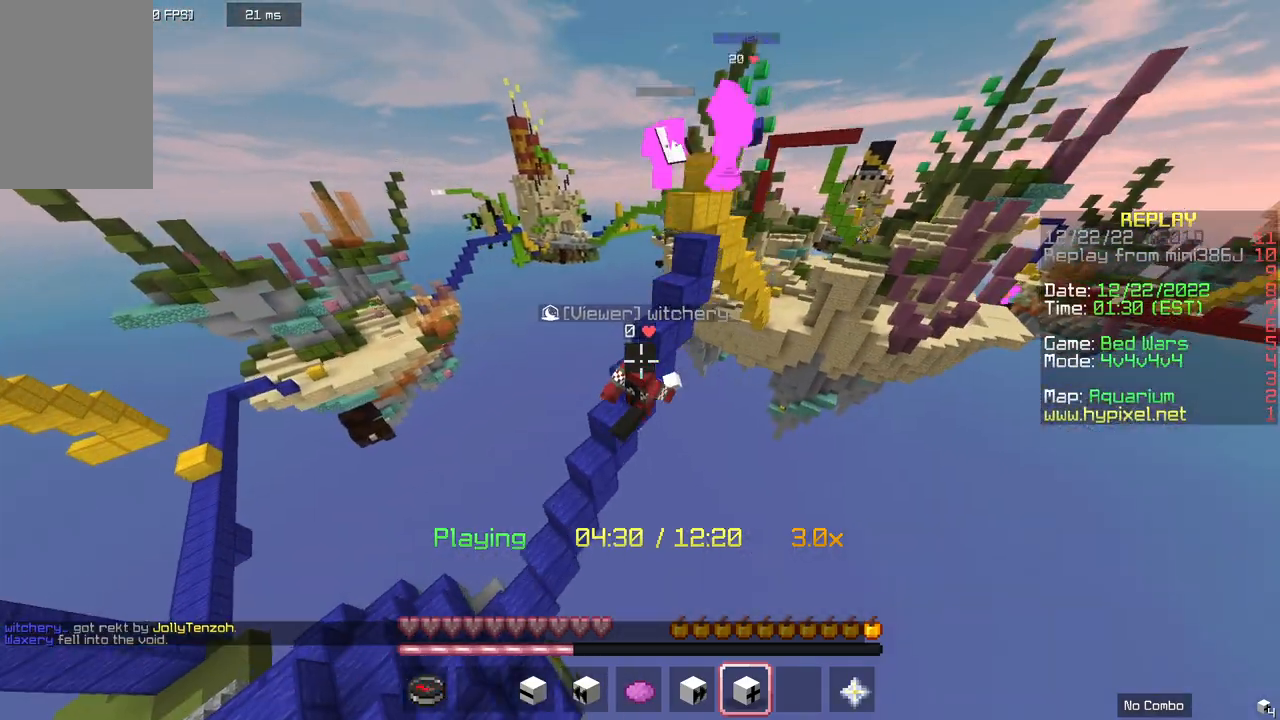
{"keys": ["a"], "mouse": [], "events": [[133, "space", "up"], [167, "w", "down"], [300, "d", "up"], [367, "a", "down"], [400, "w", "up"]]}
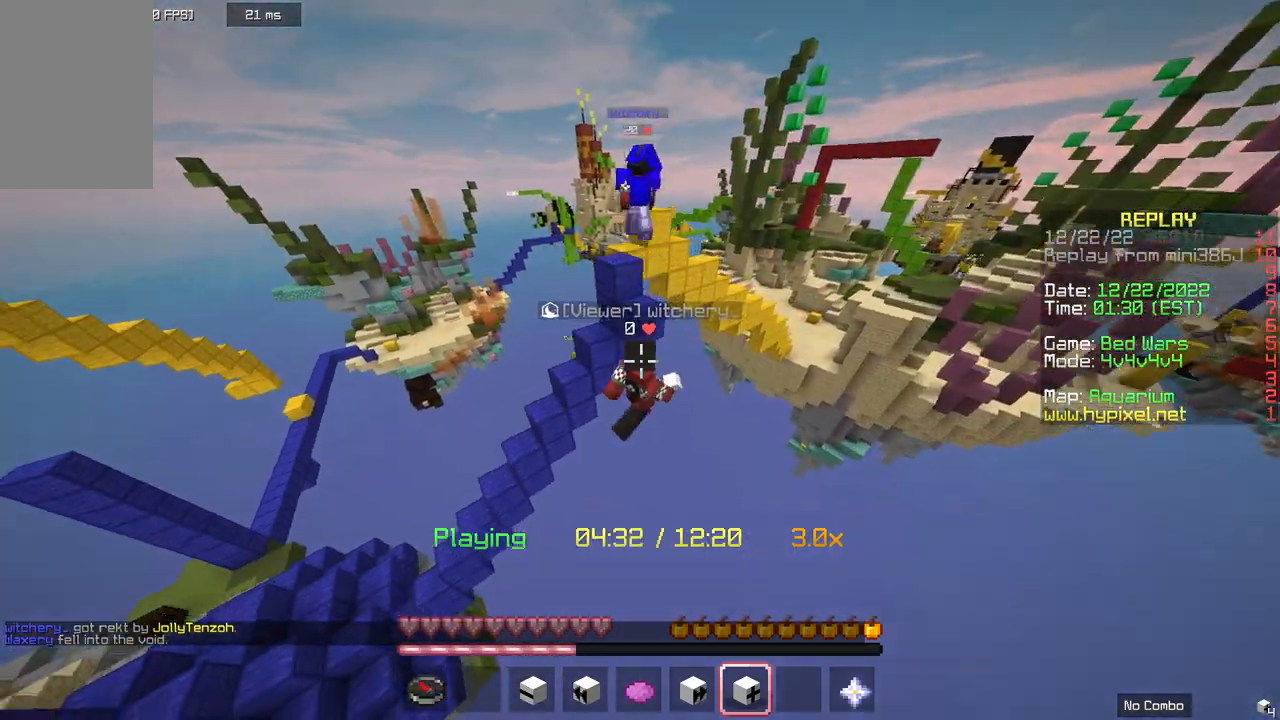
{"keys": ["d", "w"], "mouse": [], "events": [[300, "a", "up"], [300, "d", "down"], [300, "w", "down"]]}
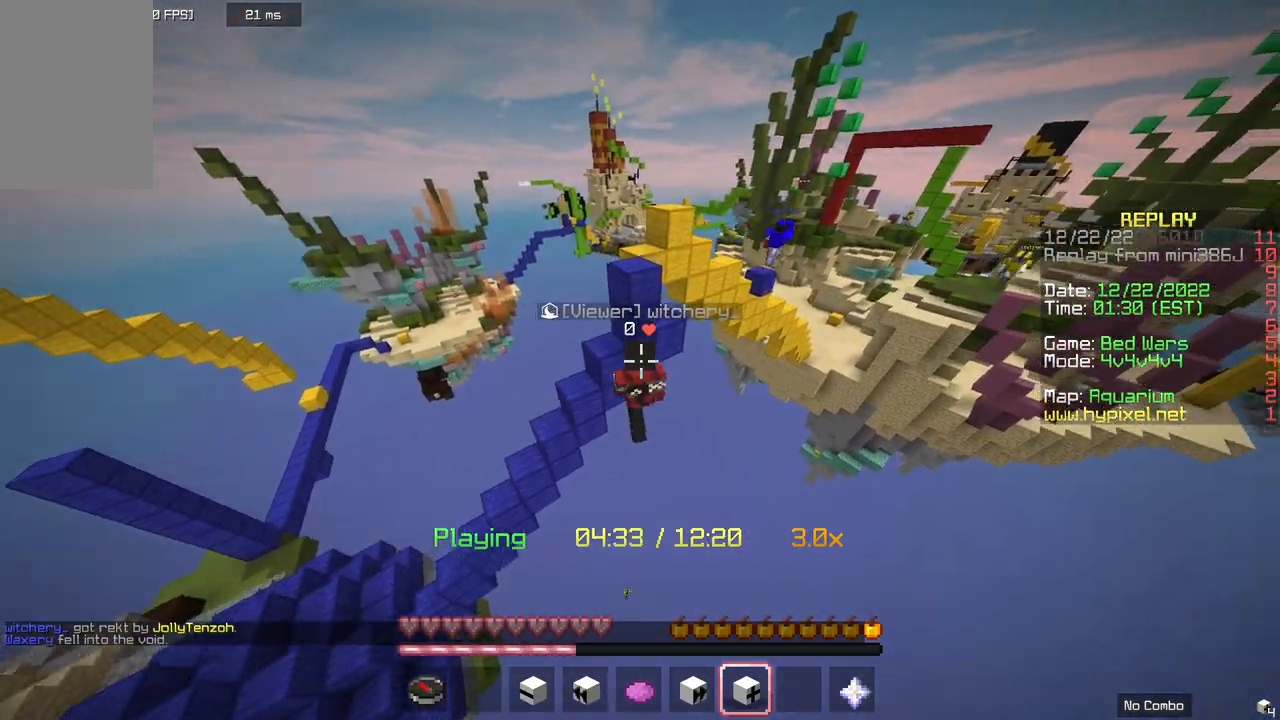
{"keys": ["d"], "mouse": [], "events": [[433, "w", "up"]]}
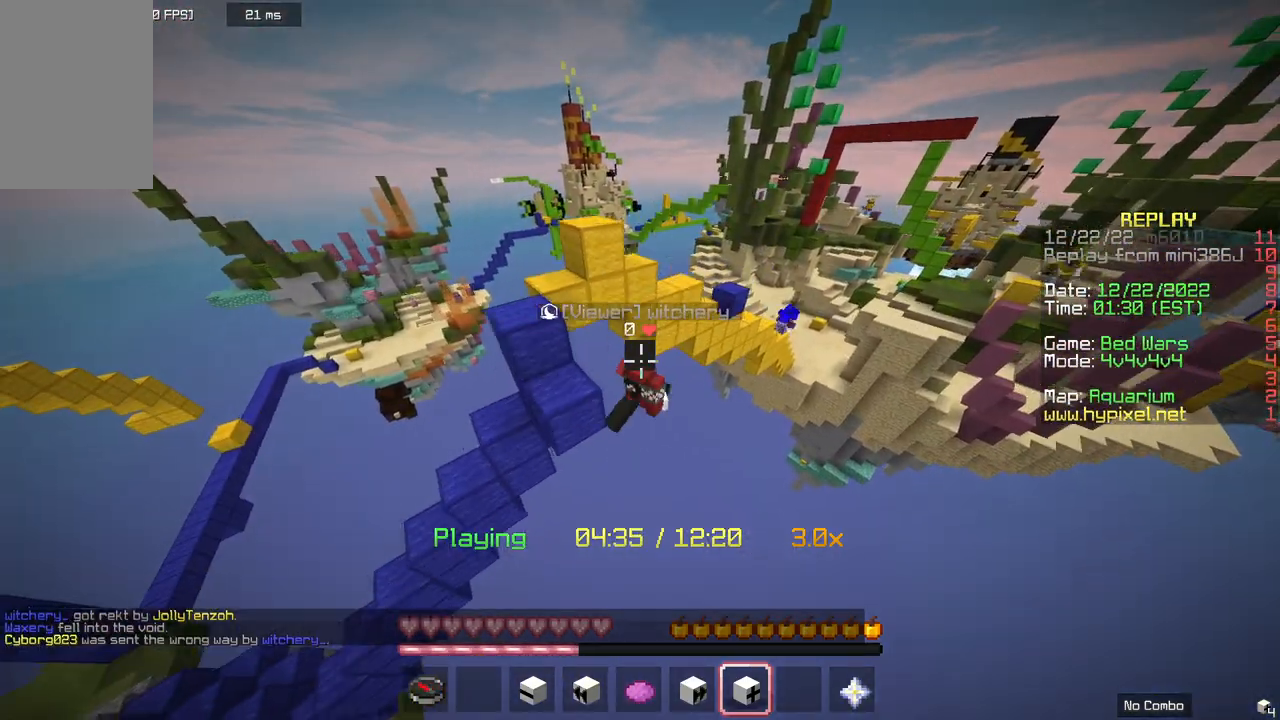
{"keys": ["a", "space", "w"], "mouse": [], "events": [[67, "d", "up"], [200, "a", "down"], [300, "w", "down"], [400, "space", "down"]]}
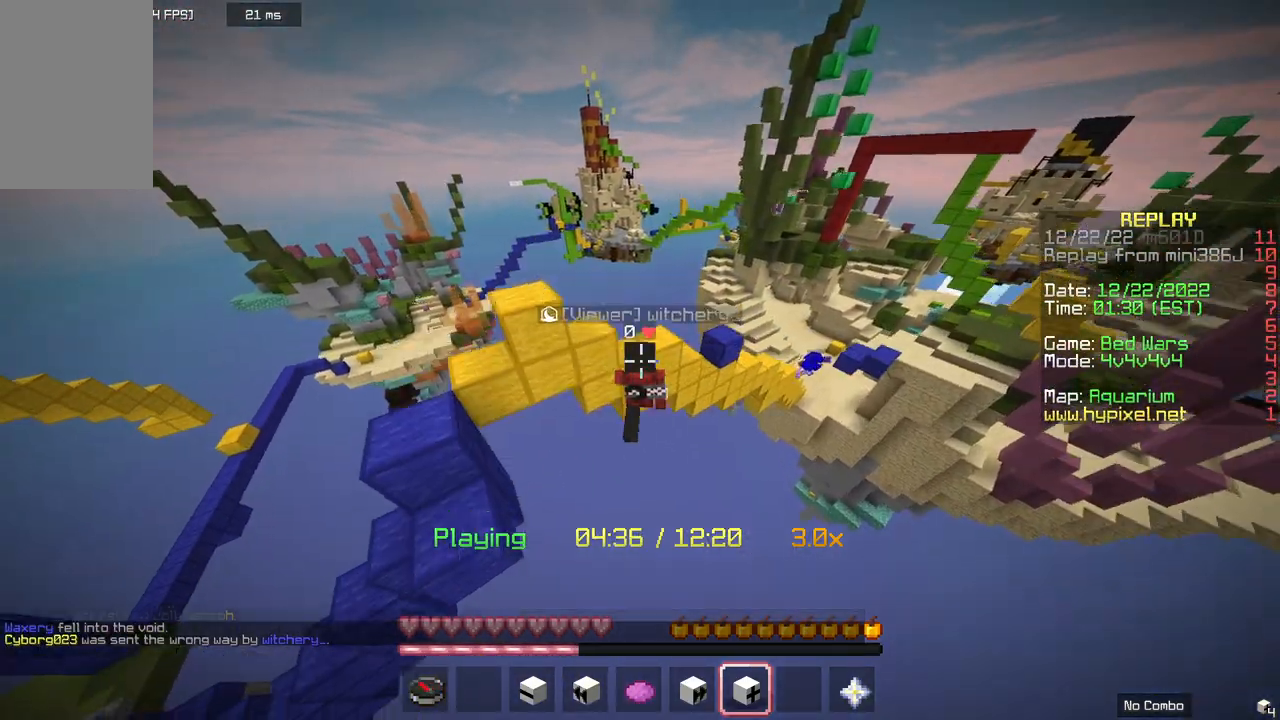
{"keys": ["d"], "mouse": [], "events": [[67, "a", "up"], [67, "d", "down"], [100, "space", "up"], [200, "w", "up"]]}
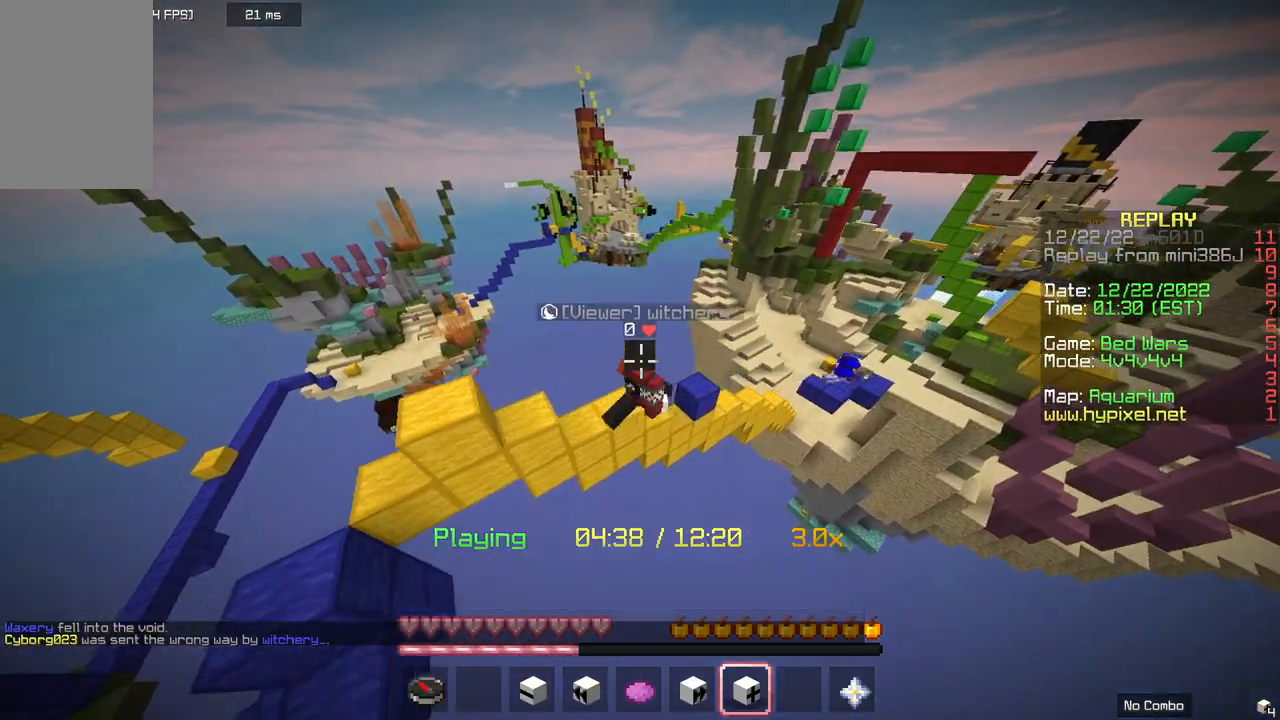
{"keys": ["d"], "mouse": [], "events": [[100, "s", "down"], [433, "s", "up"]]}
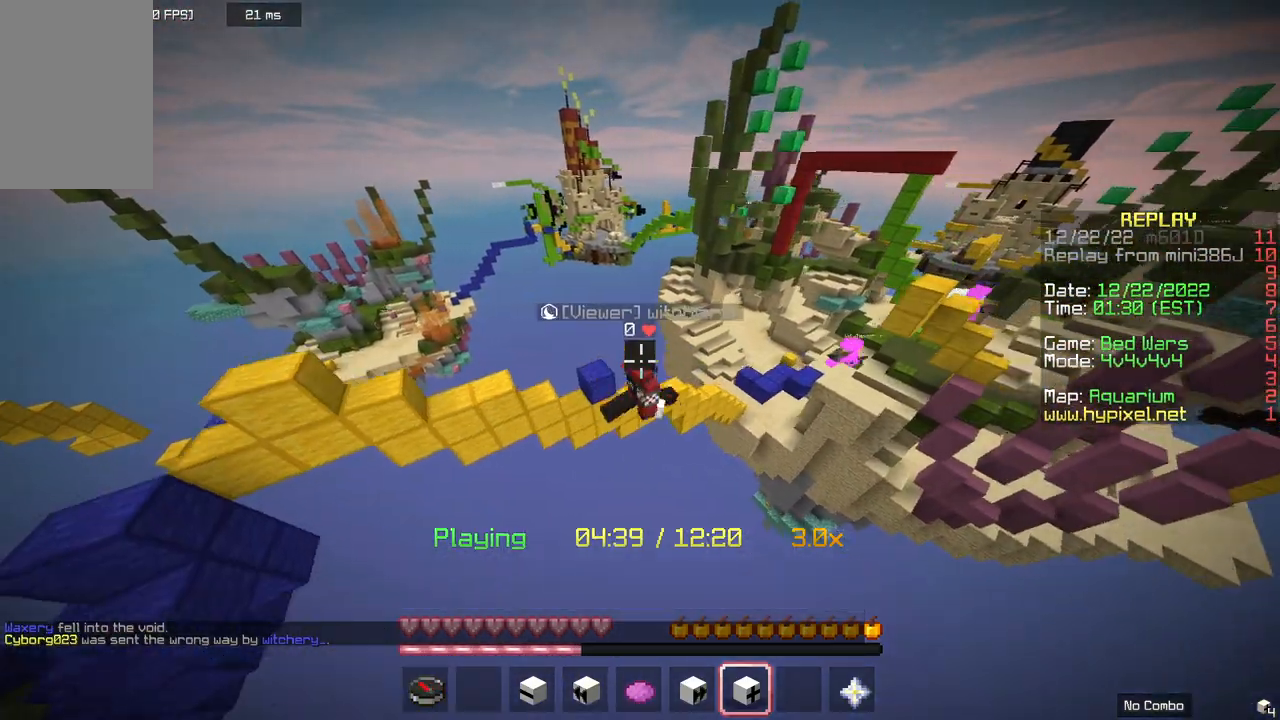
{"keys": [], "mouse": [], "events": [[233, "d", "up"]]}
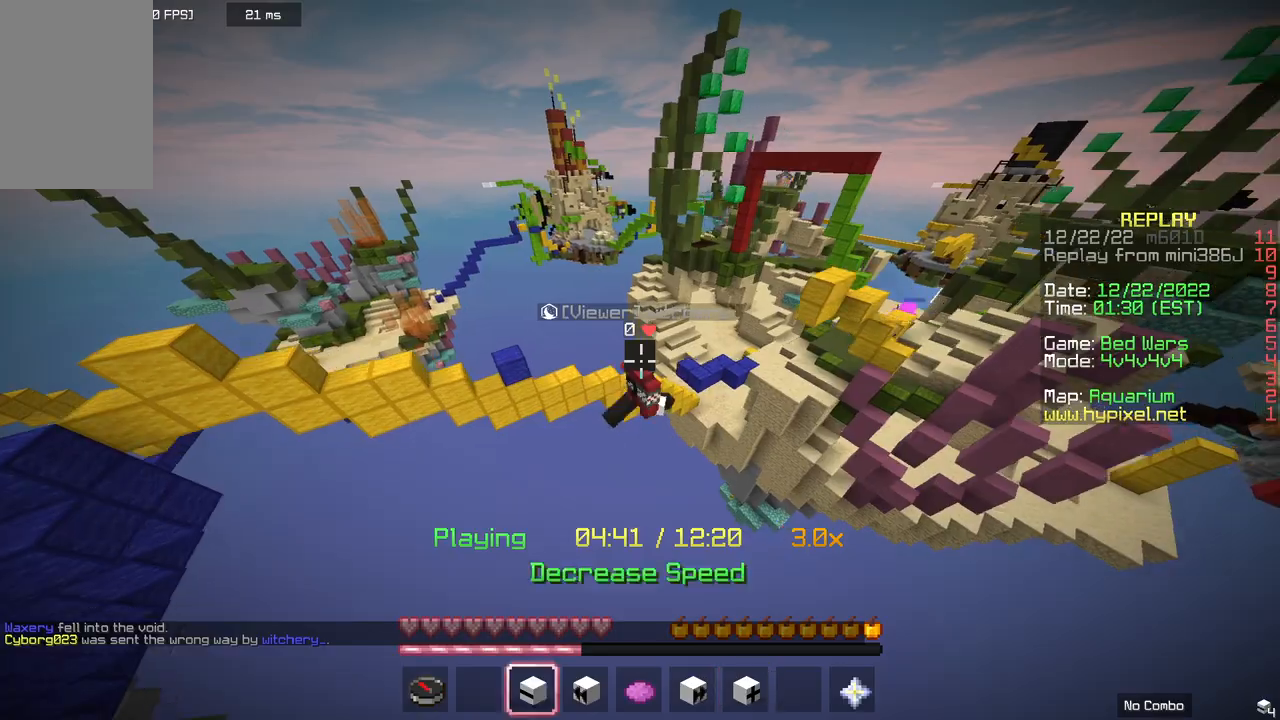
{"keys": ["d", "w"], "mouse": [], "events": [[500, "d", "down"], [500, "w", "down"]]}
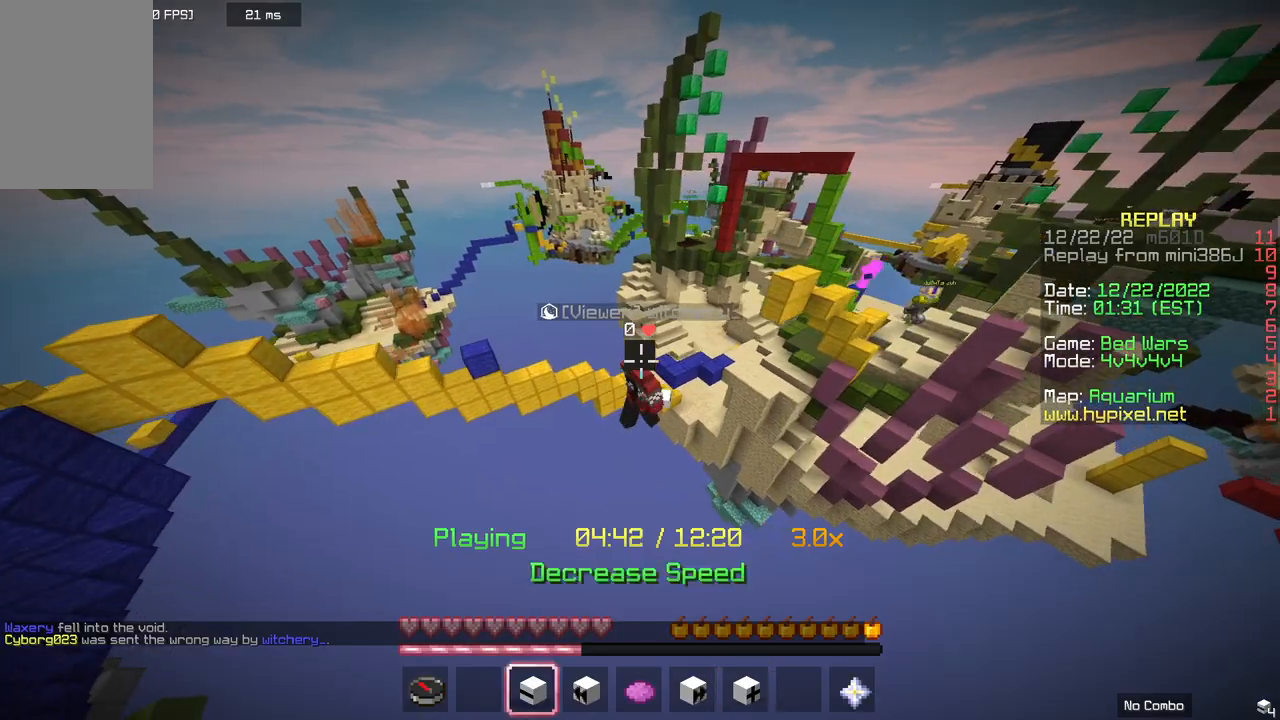
{"keys": ["d", "w"], "mouse": [], "events": []}
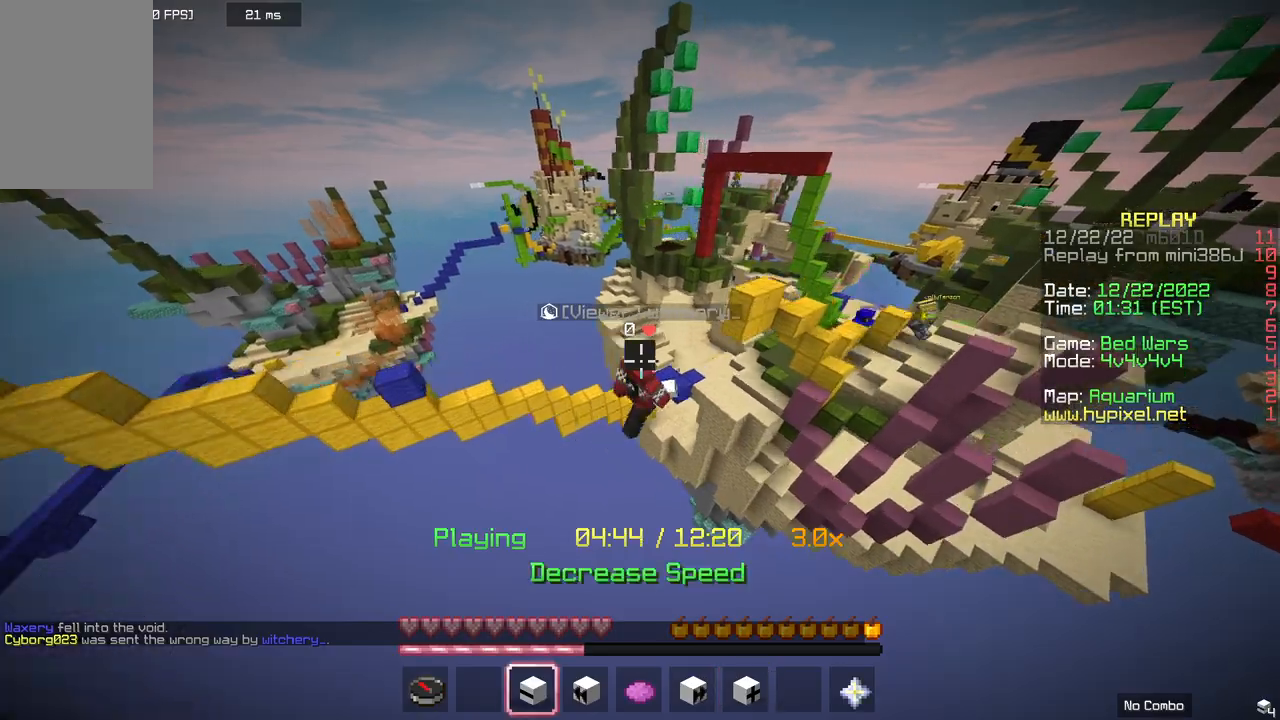
{"keys": ["a"], "mouse": [], "events": [[100, "w", "up"], [167, "a", "down"], [167, "d", "up"]]}
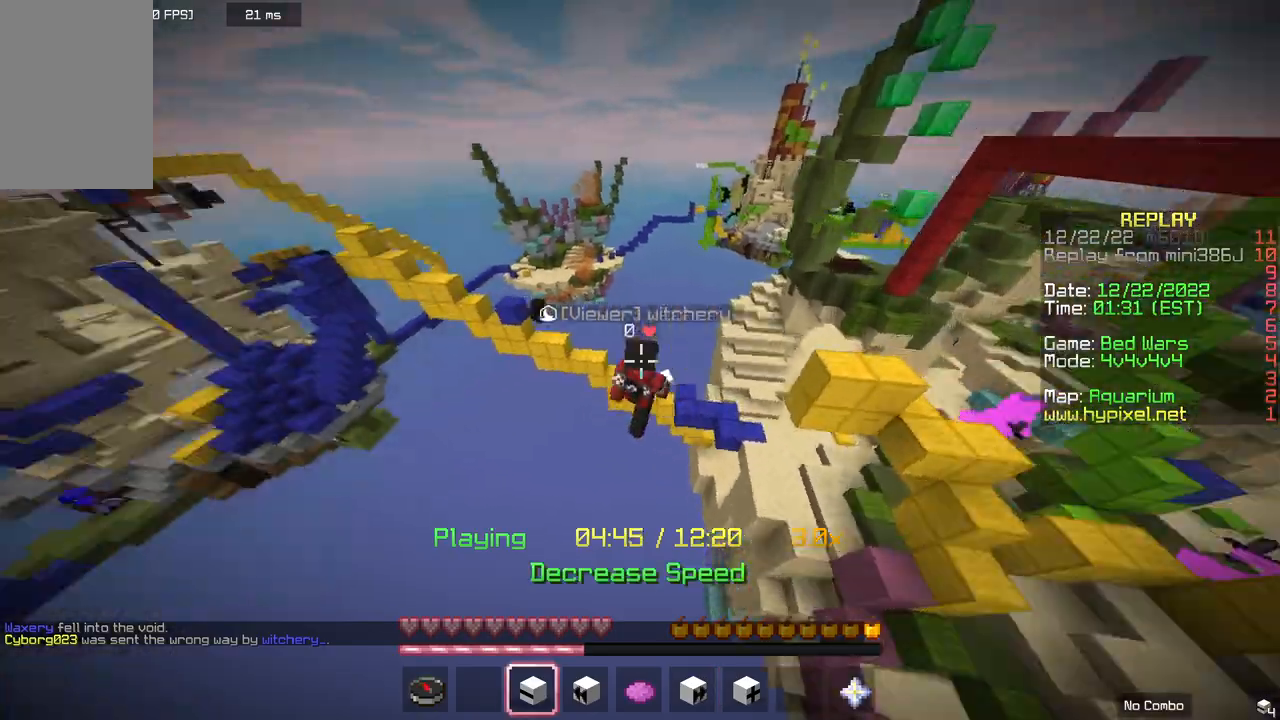
{"keys": ["a", "d", "w"], "mouse": [], "events": [[500, "d", "down"], [500, "w", "down"]]}
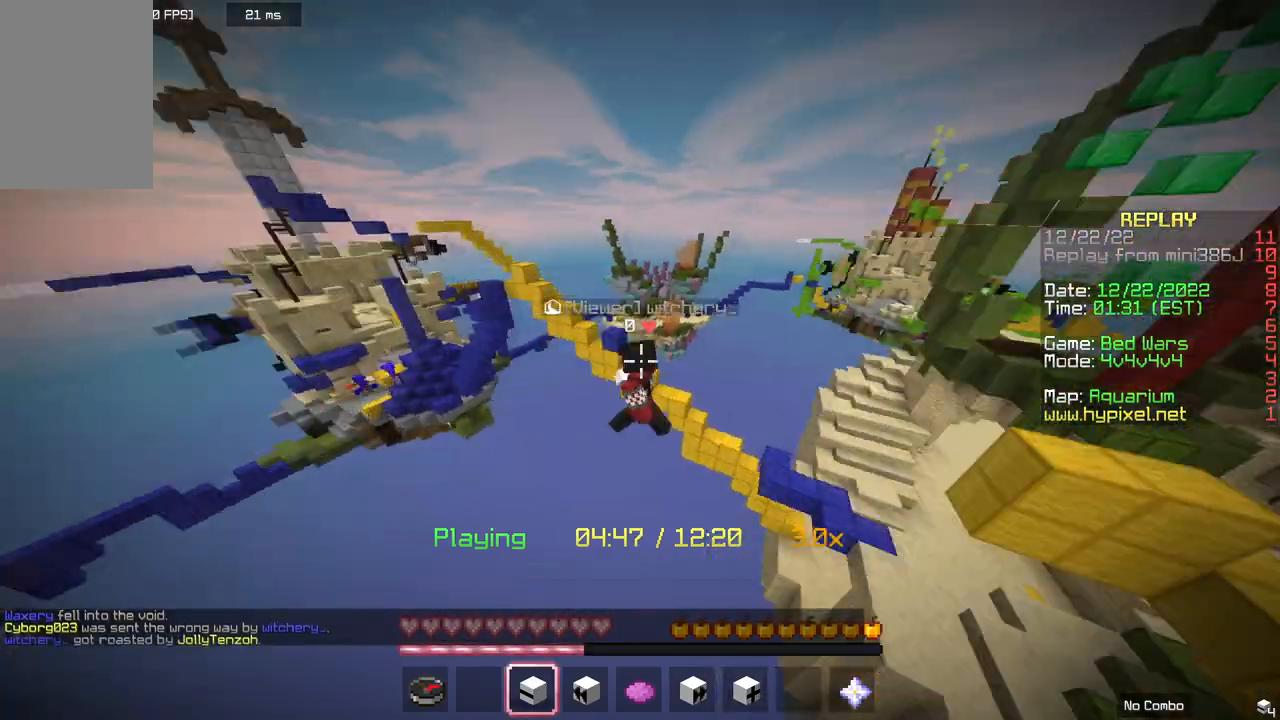
{"keys": ["w"], "mouse": [], "events": [[133, "a", "up"], [167, "d", "up"]]}
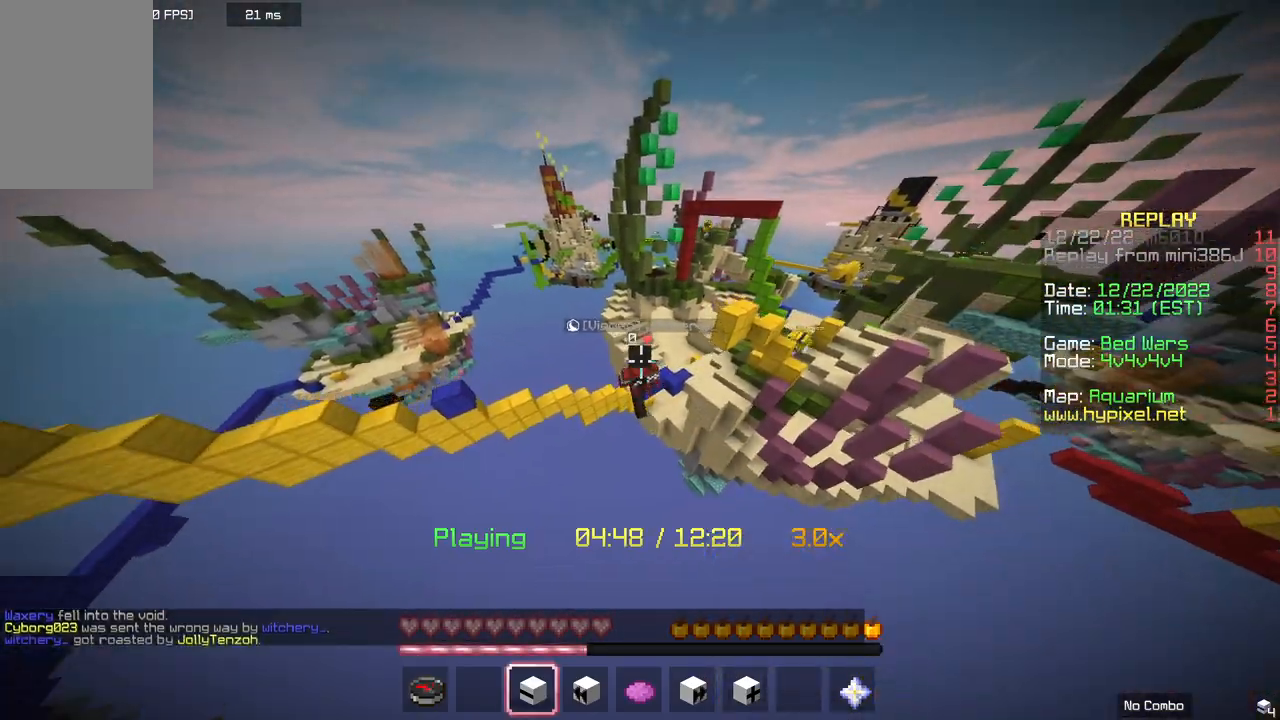
{"keys": ["a"], "mouse": [], "events": [[67, "d", "down"], [433, "a", "down"], [467, "d", "up"], [467, "w", "up"]]}
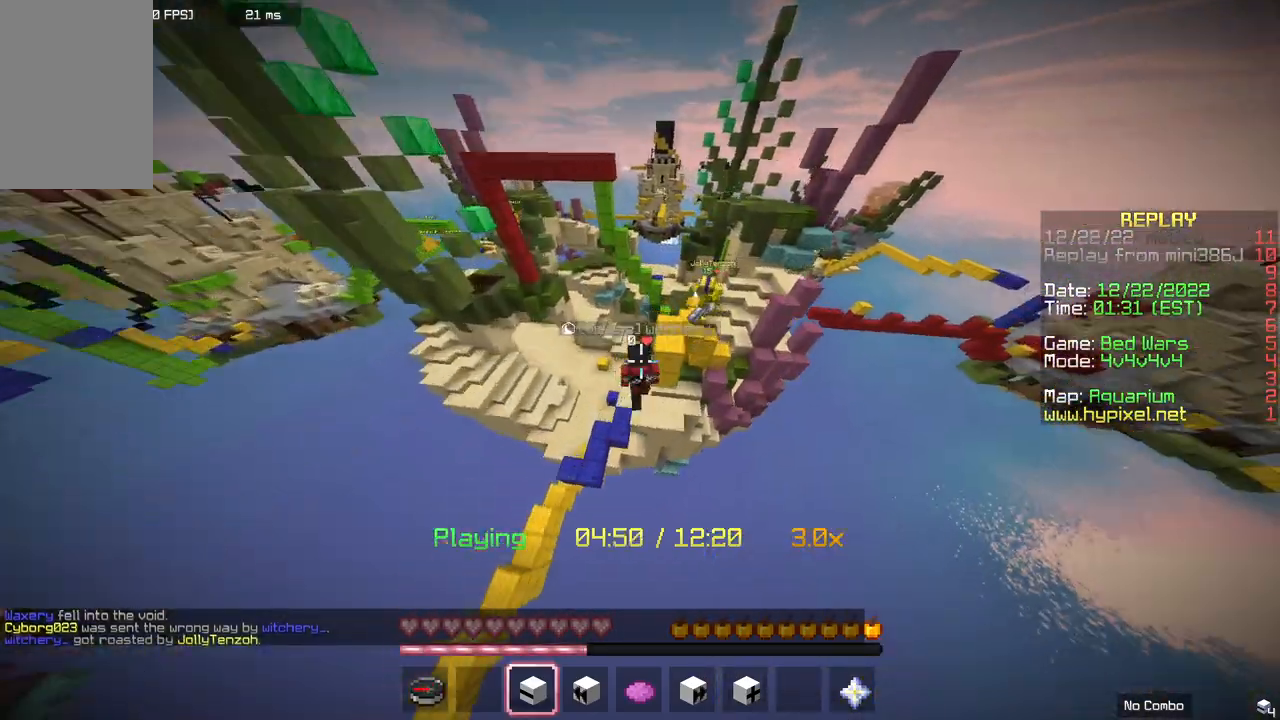
{"keys": ["d", "s"], "mouse": [], "events": [[200, "s", "down"], [300, "a", "up"], [467, "d", "down"]]}
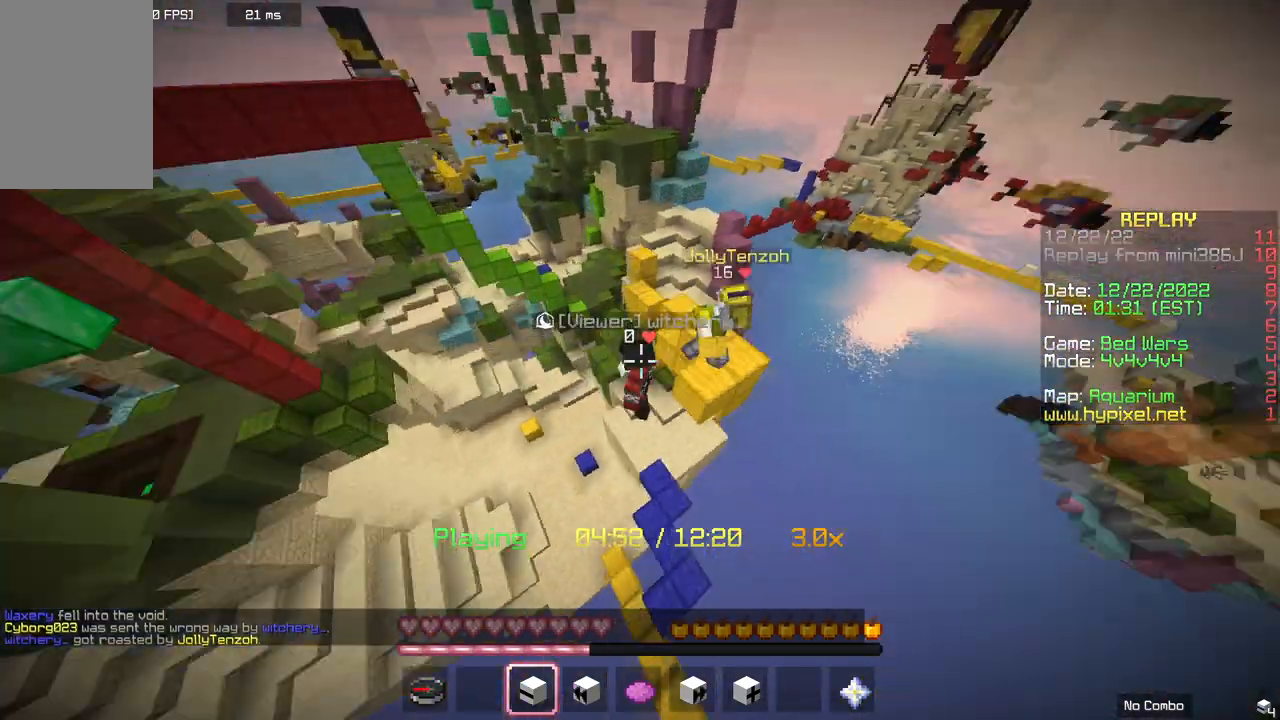
{"keys": ["d", "s"], "mouse": [], "events": []}